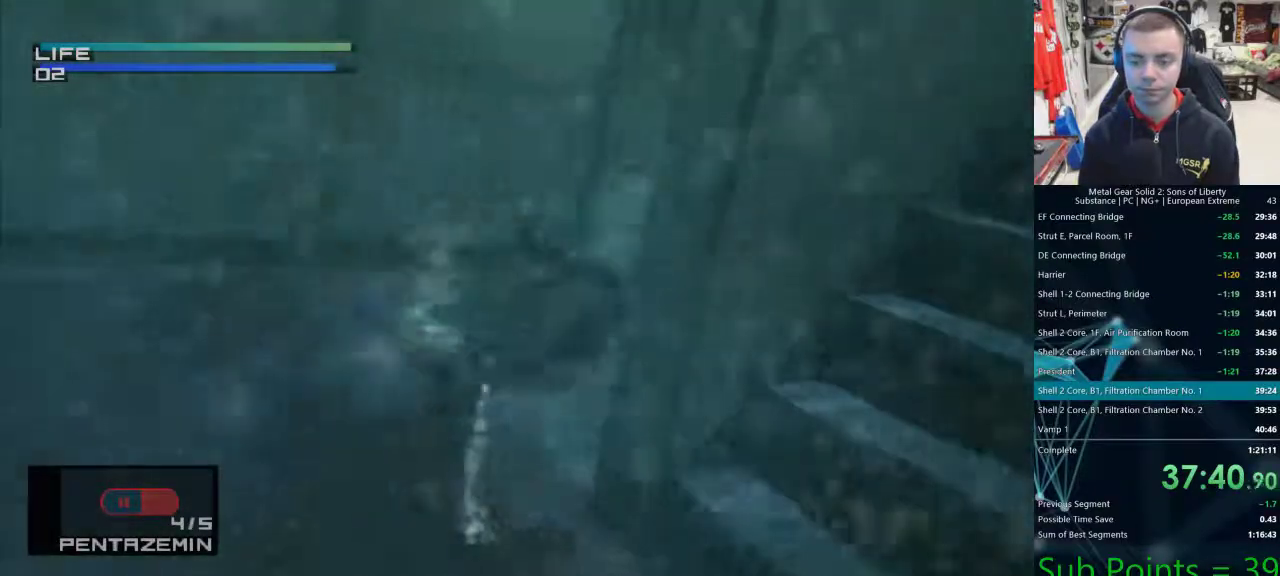
Gameplay with a controller (PlayStation layout); each line is a JSON object with the inputs held at the frame after it. "events" lists button and stick changes between this image and that frame as [ms after this image, input, new state], when the widget could be followed in between.
{"buttons": ["CIRCLE"], "left_stick": "center", "right_stick": "center", "events": [[17, "CIRCLE", "down"], [50, "DPAD_RIGHT", "up"], [100, "CIRCLE", "up"], [167, "CIRCLE", "down"], [250, "CIRCLE", "up"], [300, "CIRCLE", "down"], [383, "CIRCLE", "up"], [450, "CIRCLE", "down"]]}
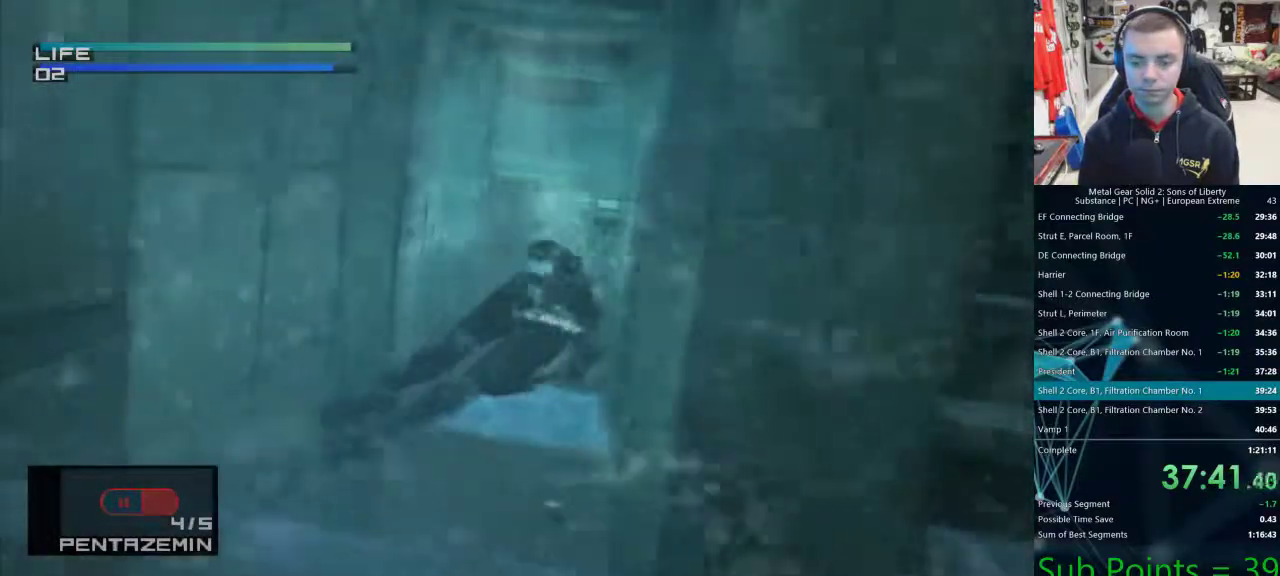
{"buttons": [], "left_stick": "center", "right_stick": "center", "events": [[33, "CIRCLE", "up"], [100, "CIRCLE", "down"], [183, "CIRCLE", "up"], [250, "CIRCLE", "down"], [333, "CIRCLE", "up"], [400, "CIRCLE", "down"], [483, "CIRCLE", "up"]]}
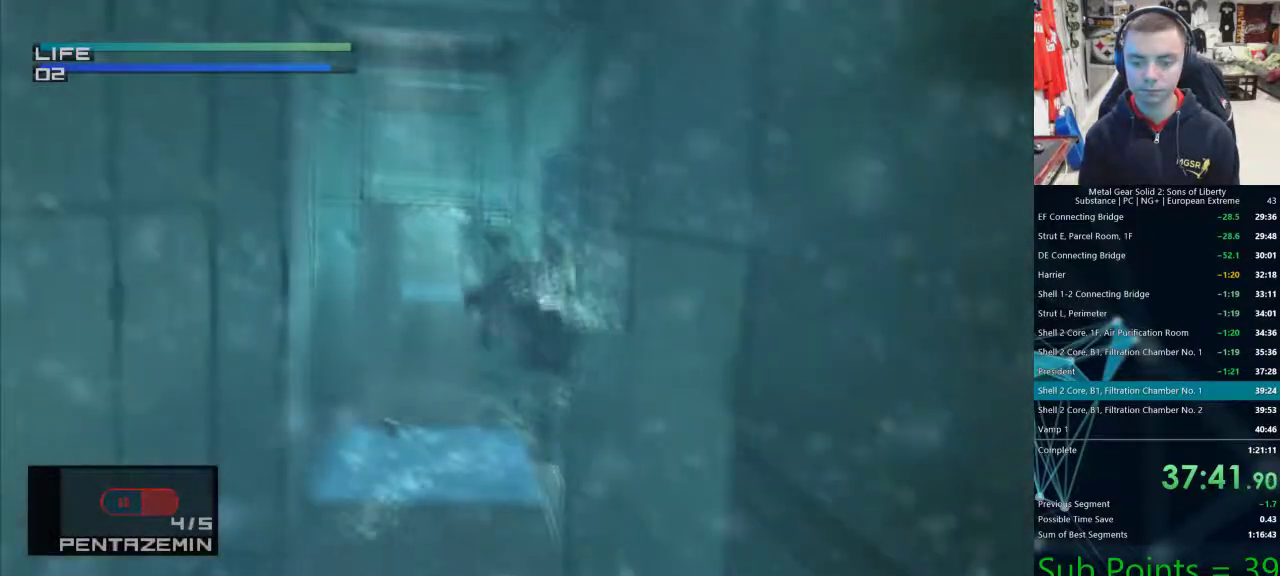
{"buttons": ["DPAD_RIGHT"], "left_stick": "center", "right_stick": "center", "events": [[50, "CIRCLE", "down"], [133, "CIRCLE", "up"], [133, "DPAD_RIGHT", "down"], [217, "CIRCLE", "down"], [283, "CIRCLE", "up"], [367, "CIRCLE", "down"], [433, "CIRCLE", "up"]]}
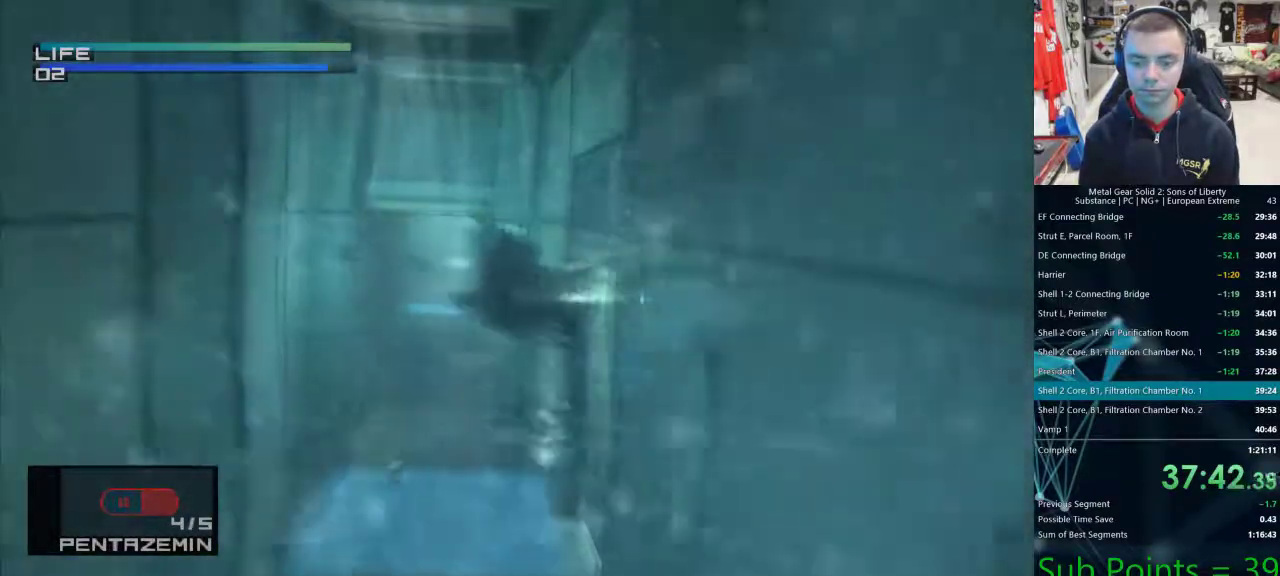
{"buttons": ["CIRCLE"], "left_stick": "center", "right_stick": "center", "events": [[17, "CIRCLE", "down"], [33, "DPAD_RIGHT", "up"], [117, "CIRCLE", "up"], [117, "DPAD_RIGHT", "down"], [167, "CIRCLE", "down"], [233, "CIRCLE", "up"], [283, "DPAD_RIGHT", "up"], [317, "CIRCLE", "down"], [383, "DPAD_RIGHT", "down"], [400, "CIRCLE", "up"], [483, "CIRCLE", "down"], [500, "DPAD_RIGHT", "up"]]}
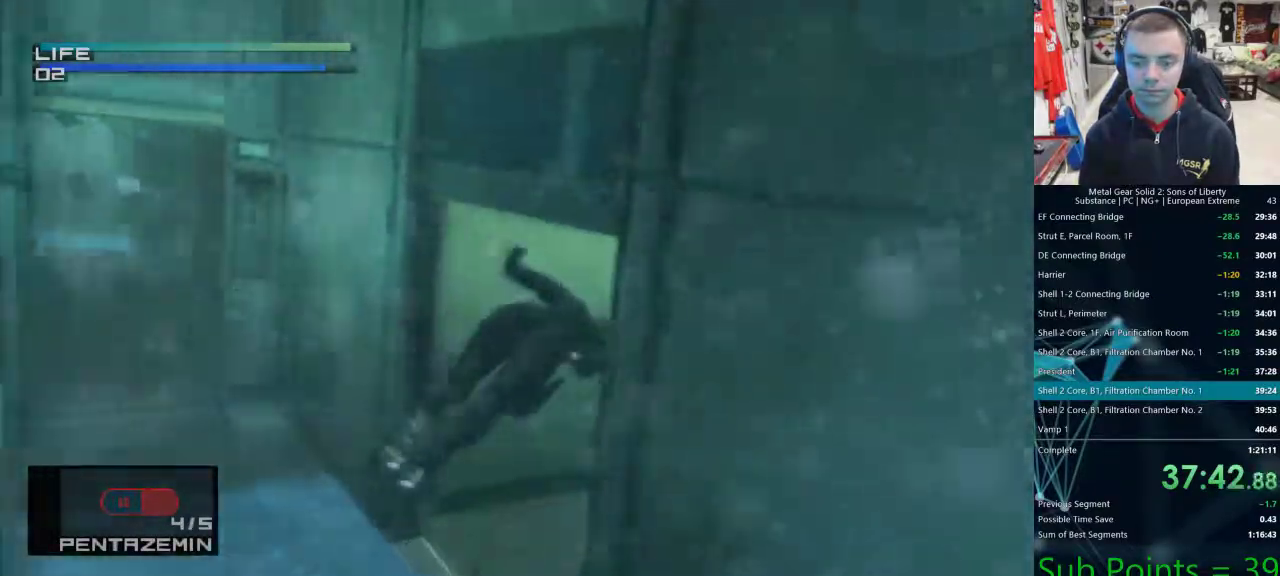
{"buttons": [], "left_stick": "center", "right_stick": "center", "events": [[50, "CIRCLE", "up"], [100, "CIRCLE", "down"], [183, "CIRCLE", "up"], [200, "DPAD_RIGHT", "down"], [267, "CIRCLE", "down"], [283, "DPAD_RIGHT", "up"], [350, "CIRCLE", "up"], [417, "CIRCLE", "down"], [483, "CIRCLE", "up"]]}
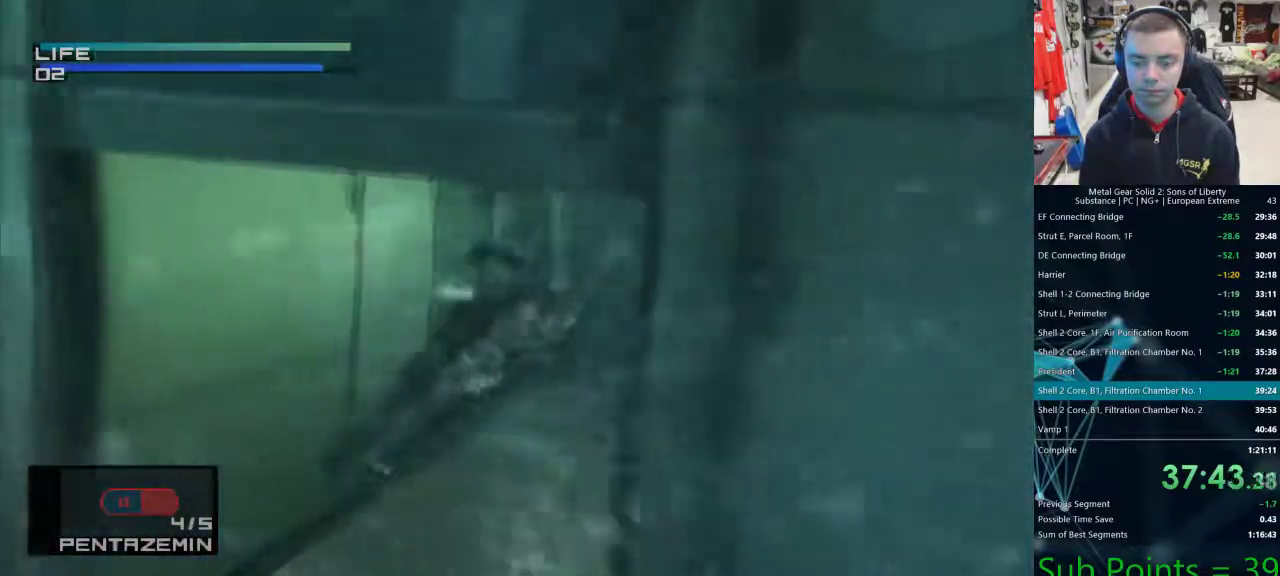
{"buttons": [], "left_stick": "center", "right_stick": "center", "events": [[67, "CIRCLE", "down"], [300, "CIRCLE", "up"], [383, "CIRCLE", "down"], [450, "CIRCLE", "up"]]}
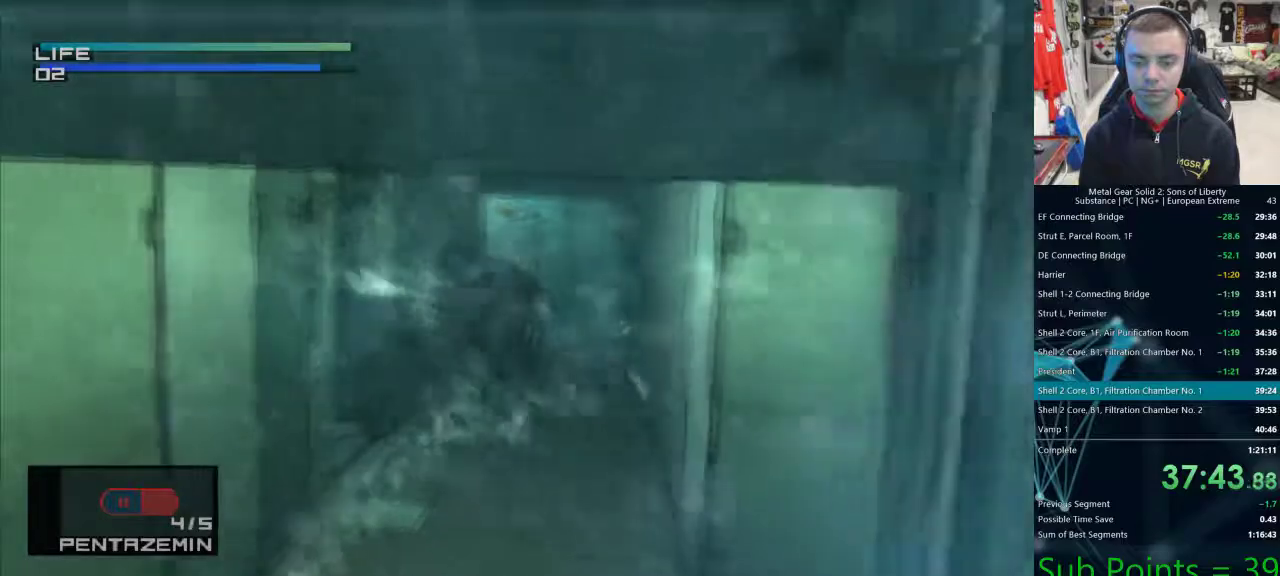
{"buttons": ["CIRCLE"], "left_stick": "center", "right_stick": "center", "events": [[50, "CIRCLE", "down"], [67, "DPAD_LEFT", "down"], [100, "CIRCLE", "up"], [117, "DPAD_LEFT", "up"], [183, "CIRCLE", "down"], [267, "CIRCLE", "up"], [333, "CIRCLE", "down"], [417, "CIRCLE", "up"], [500, "CIRCLE", "down"]]}
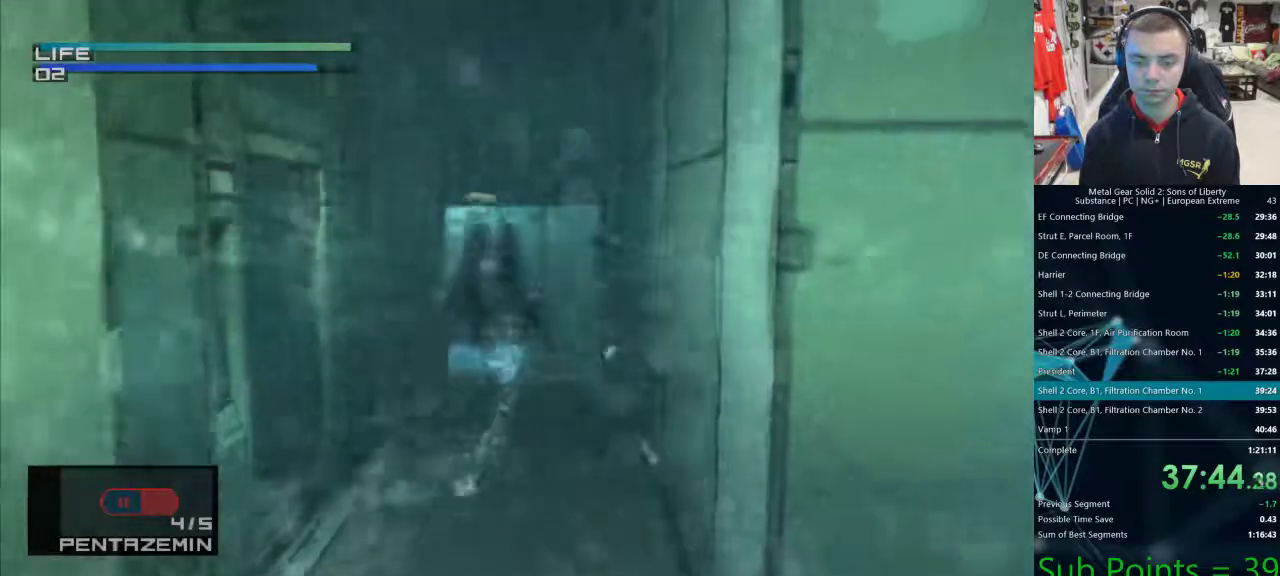
{"buttons": ["CIRCLE"], "left_stick": "center", "right_stick": "center"}
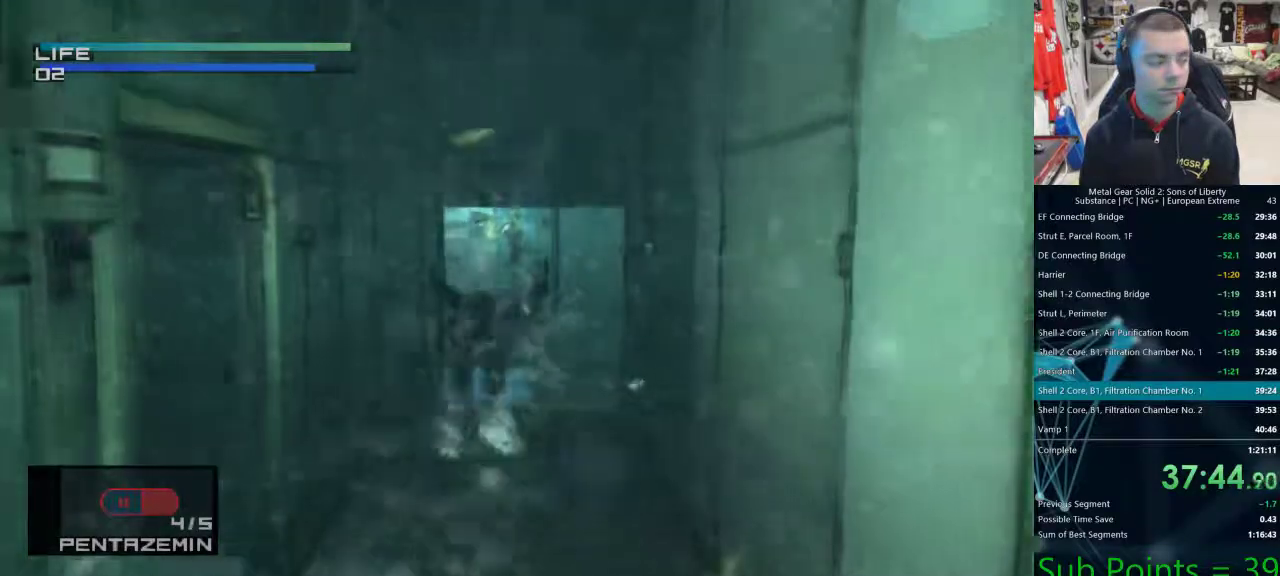
{"buttons": [], "left_stick": "center", "right_stick": "center", "events": [[33, "CIRCLE", "up"], [117, "CIRCLE", "down"], [200, "CIRCLE", "up"], [267, "CIRCLE", "down"], [350, "CIRCLE", "up"], [417, "CIRCLE", "down"], [500, "CIRCLE", "up"]]}
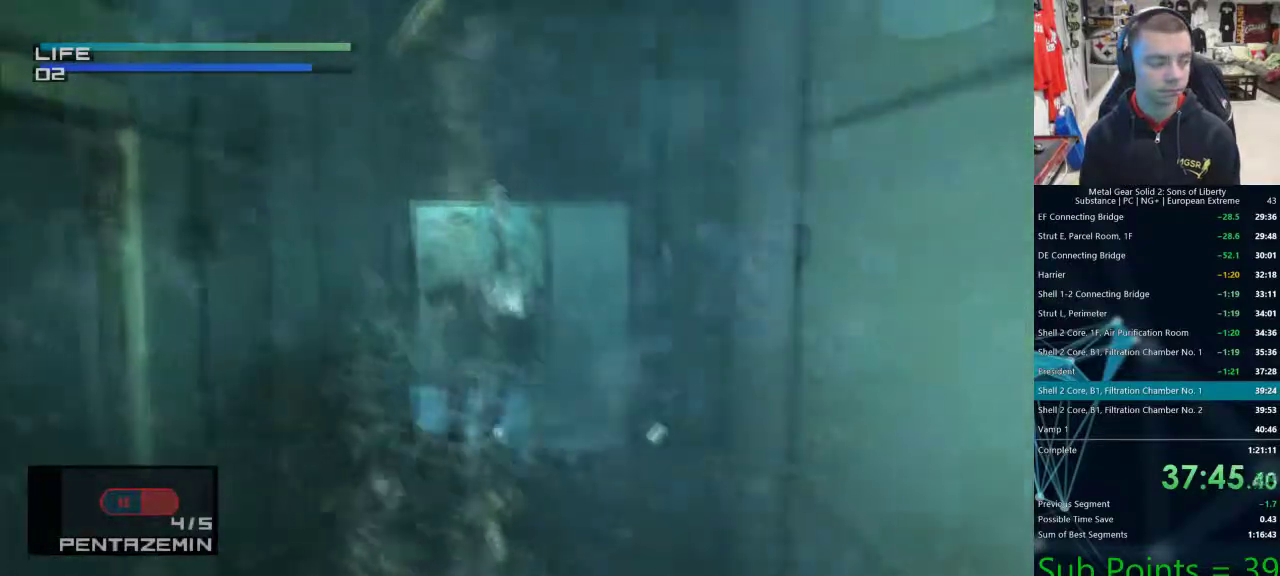
{"buttons": ["CIRCLE"], "left_stick": "center", "right_stick": "center", "events": [[83, "CIRCLE", "down"], [167, "CIRCLE", "up"], [250, "CIRCLE", "down"], [317, "CIRCLE", "up"], [417, "CIRCLE", "down"]]}
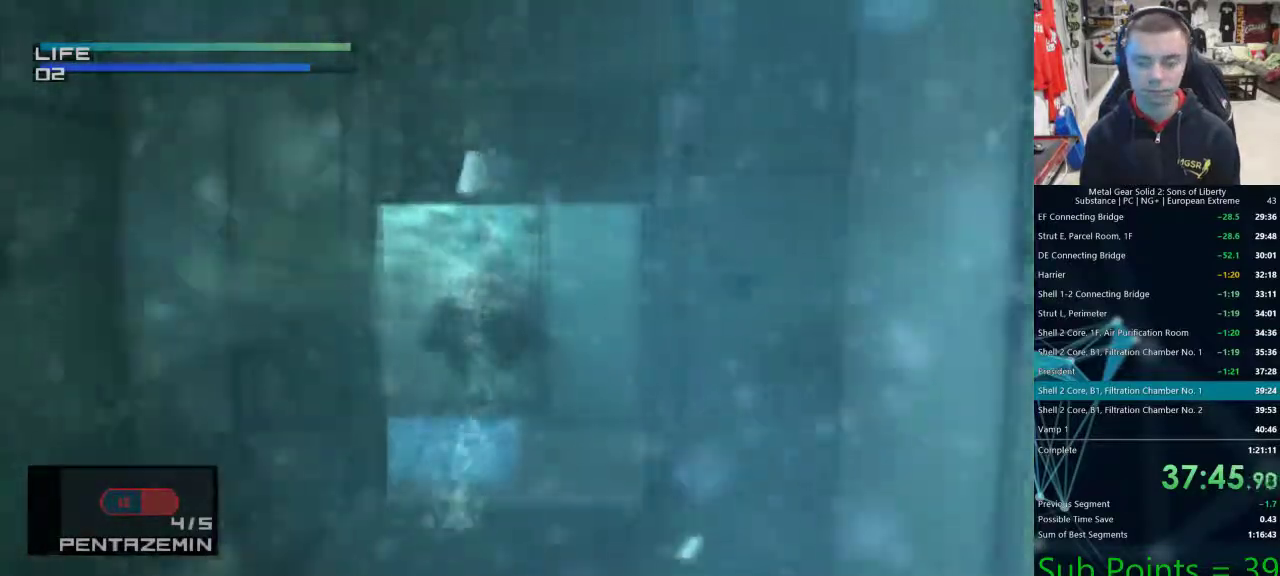
{"buttons": ["DPAD_LEFT"], "left_stick": "center", "right_stick": "center", "events": [[50, "DPAD_LEFT", "down"], [167, "CIRCLE", "up"], [233, "CIRCLE", "down"], [283, "DPAD_LEFT", "up"], [333, "CIRCLE", "up"], [400, "CIRCLE", "down"], [483, "CIRCLE", "up"], [483, "DPAD_LEFT", "down"]]}
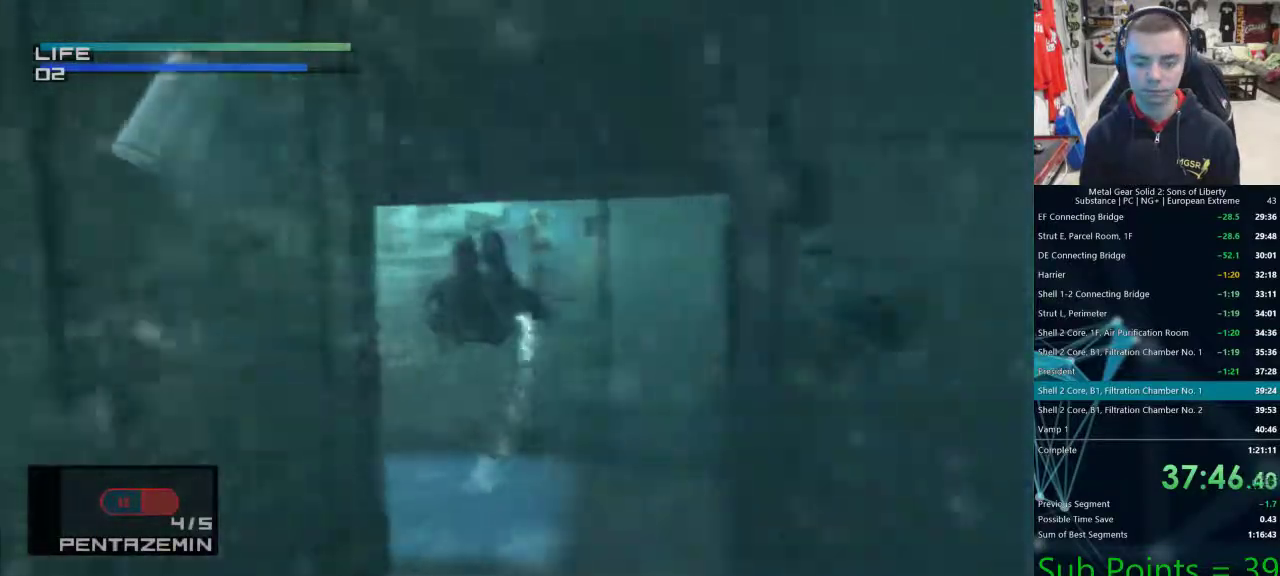
{"buttons": ["DPAD_LEFT"], "left_stick": "center", "right_stick": "center", "events": [[50, "CIRCLE", "down"], [133, "DPAD_LEFT", "up"], [150, "CIRCLE", "up"], [217, "CIRCLE", "down"], [317, "CIRCLE", "up"], [350, "DPAD_LEFT", "down"], [383, "CIRCLE", "down"], [450, "CIRCLE", "up"]]}
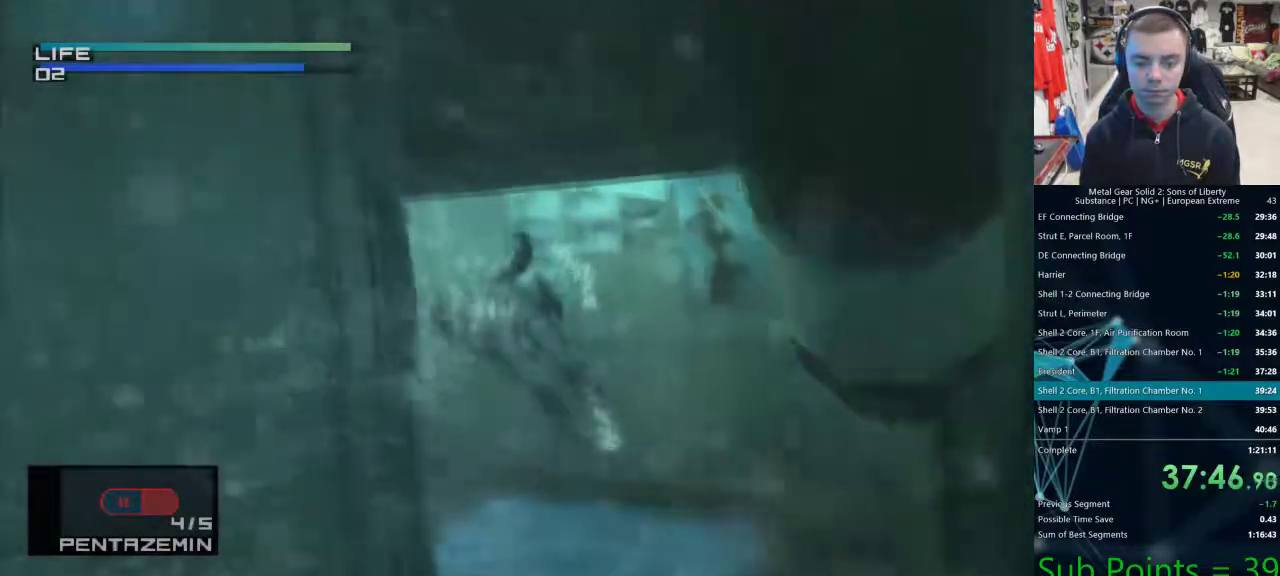
{"buttons": ["CIRCLE", "DPAD_LEFT"], "left_stick": "center", "right_stick": "center", "events": [[17, "CIRCLE", "down"], [83, "DPAD_LEFT", "up"], [133, "CIRCLE", "up"], [183, "CIRCLE", "down"], [267, "CIRCLE", "up"], [350, "CIRCLE", "down"], [467, "CIRCLE", "up"], [467, "DPAD_LEFT", "down"], [500, "CIRCLE", "down"]]}
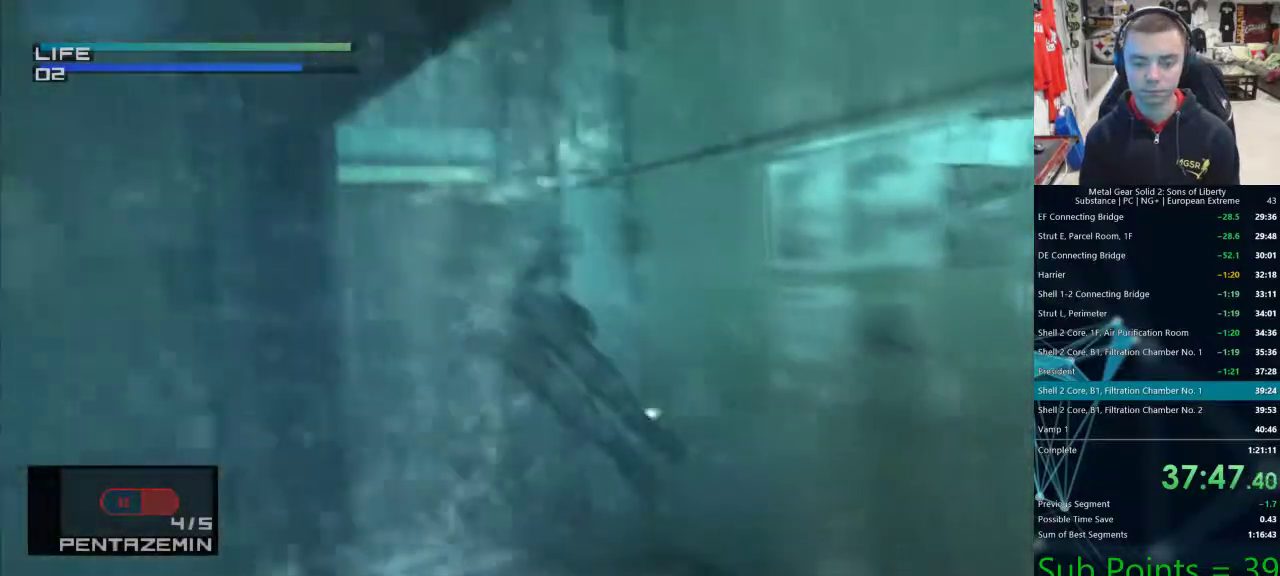
{"buttons": ["CIRCLE"], "left_stick": "center", "right_stick": "center"}
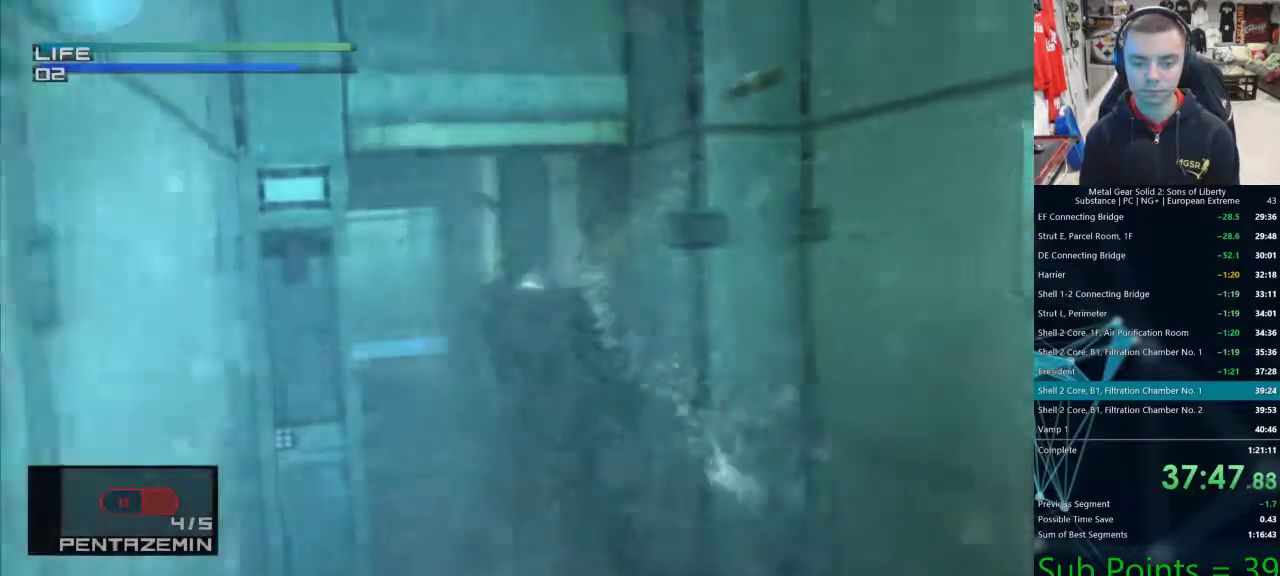
{"buttons": ["CIRCLE"], "left_stick": "center", "right_stick": "center", "events": [[83, "CIRCLE", "up"], [150, "CIRCLE", "down"], [250, "CIRCLE", "up"], [300, "CIRCLE", "down"], [400, "CIRCLE", "up"], [483, "CIRCLE", "down"]]}
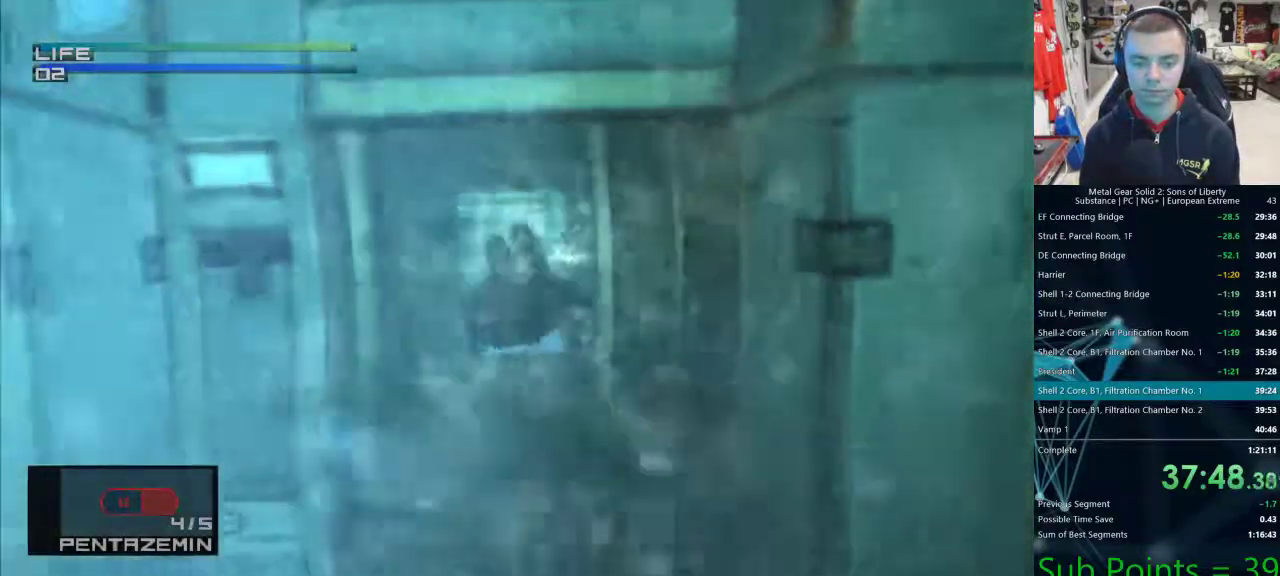
{"buttons": ["CIRCLE", "DPAD_LEFT"], "left_stick": "center", "right_stick": "center", "events": [[67, "CIRCLE", "up"], [83, "DPAD_LEFT", "down"], [133, "CIRCLE", "down"], [233, "CIRCLE", "up"], [283, "DPAD_LEFT", "up"], [317, "CIRCLE", "down"], [400, "CIRCLE", "up"], [467, "CIRCLE", "down"], [483, "DPAD_LEFT", "down"]]}
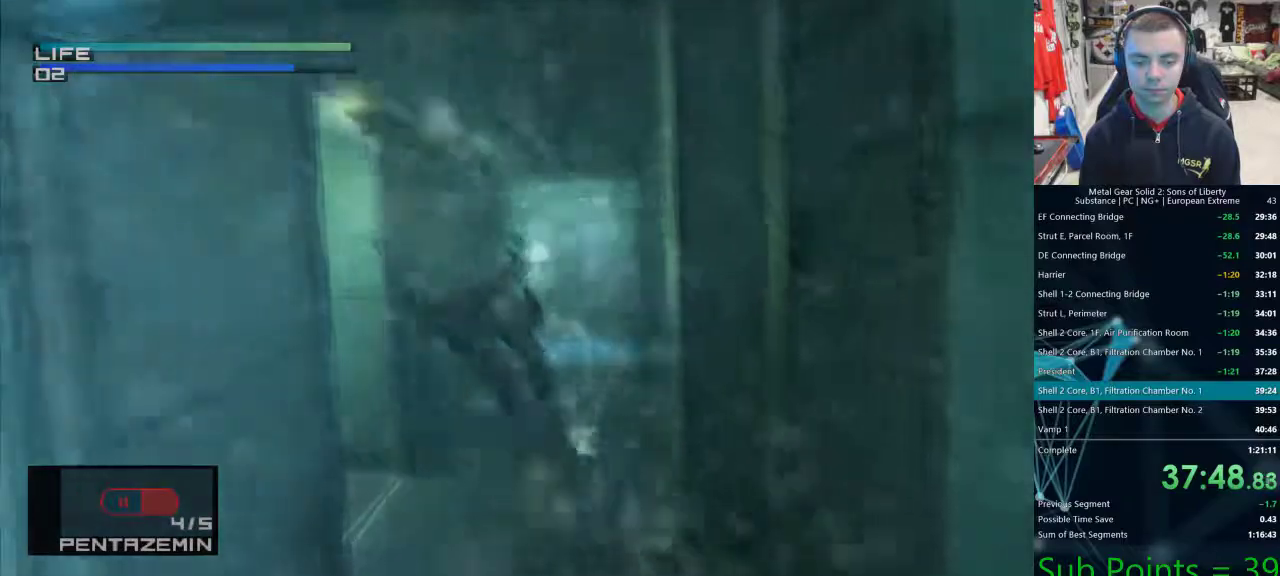
{"buttons": ["CIRCLE", "DPAD_LEFT"], "left_stick": "center", "right_stick": "center", "events": [[50, "CIRCLE", "up"], [133, "CIRCLE", "down"], [150, "DPAD_LEFT", "up"], [217, "CIRCLE", "up"], [300, "CIRCLE", "down"], [433, "DPAD_LEFT", "down"]]}
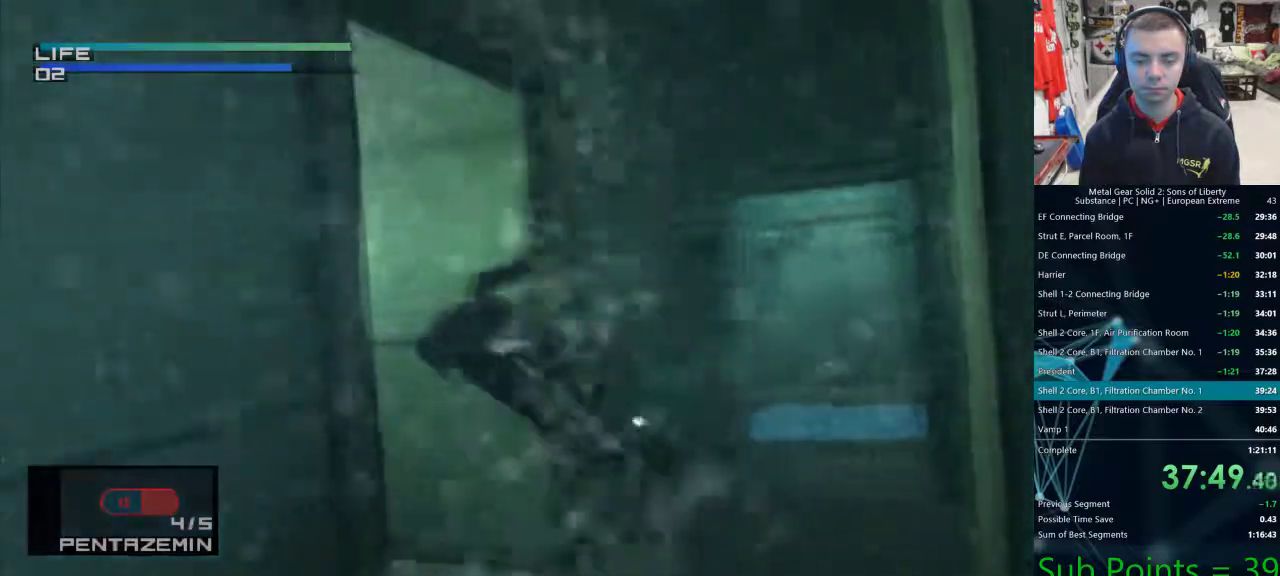
{"buttons": ["CIRCLE", "DPAD_LEFT"], "left_stick": "center", "right_stick": "center", "events": [[50, "CIRCLE", "up"], [50, "DPAD_LEFT", "up"], [117, "CIRCLE", "down"], [200, "CIRCLE", "up"], [283, "CIRCLE", "down"], [367, "CIRCLE", "up"], [433, "CIRCLE", "down"], [467, "DPAD_LEFT", "down"]]}
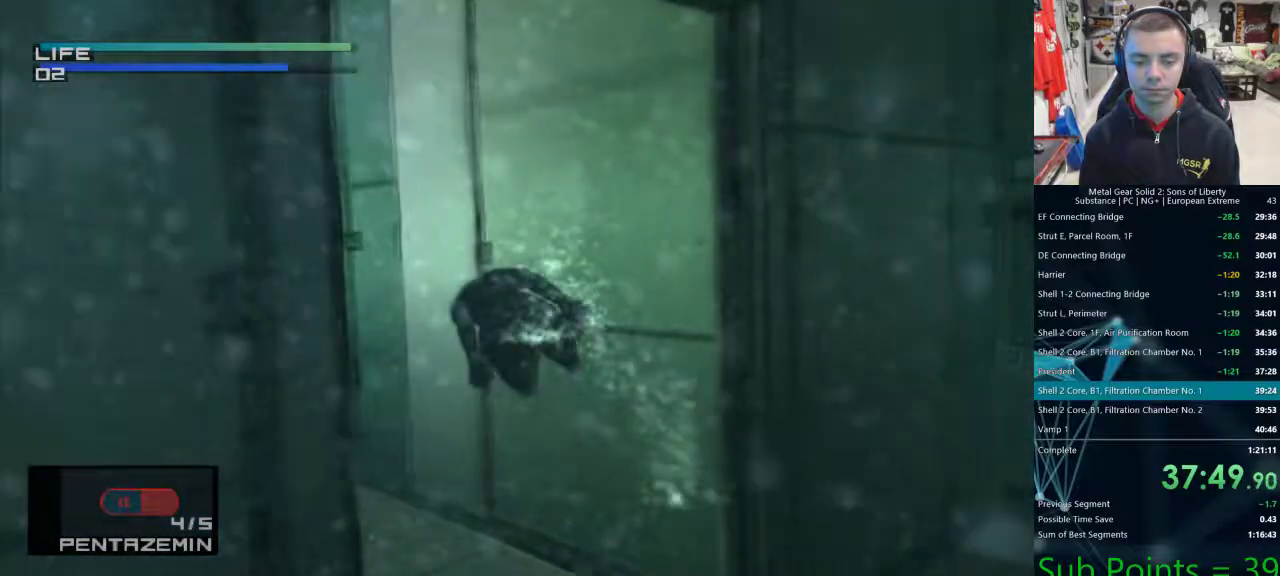
{"buttons": ["CIRCLE"], "left_stick": "center", "right_stick": "center"}